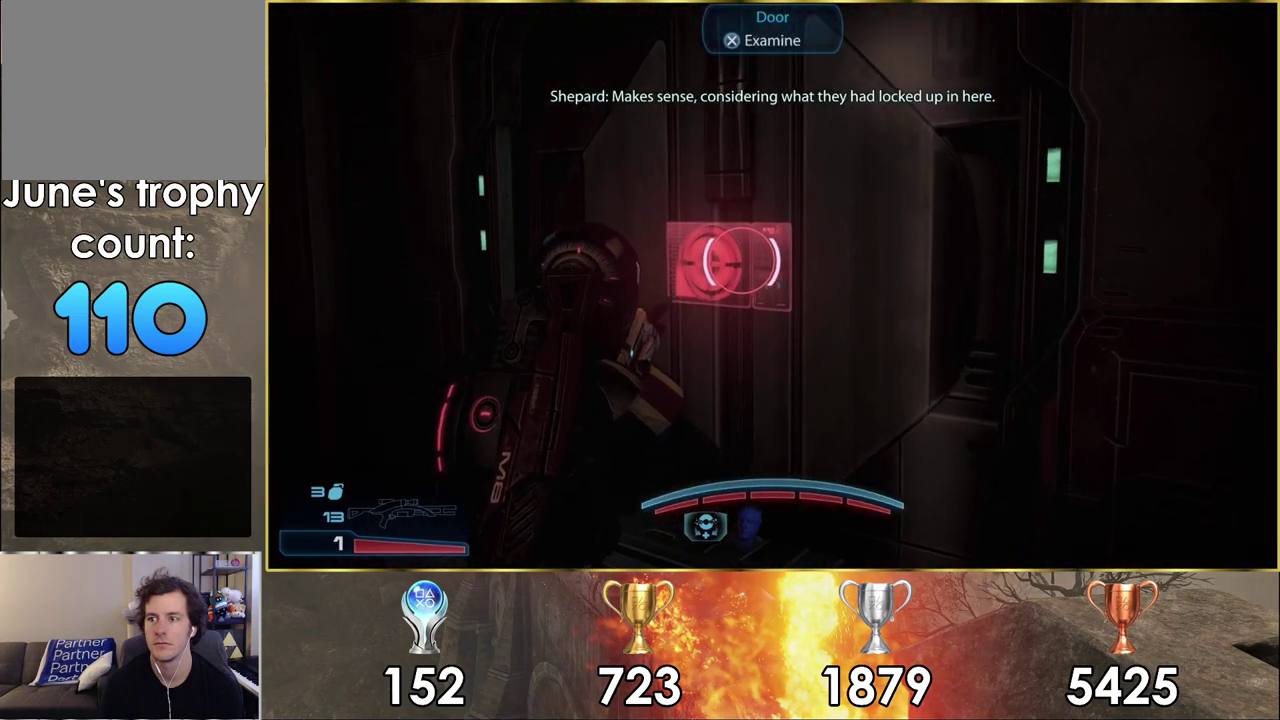
Gameplay with a controller (PlayStation layout); each line is a JSON object with the inputs held at the frame after it (dt_ms = milliseconds from this image to that frame). "events" lists button and stick changes between this image and that frame as [ms after this image, input, new state], when the widget could be followed in between. Not read: L1.
{"dt_ms": 300, "buttons": [], "left_stick": "center", "right_stick": "center", "events": []}
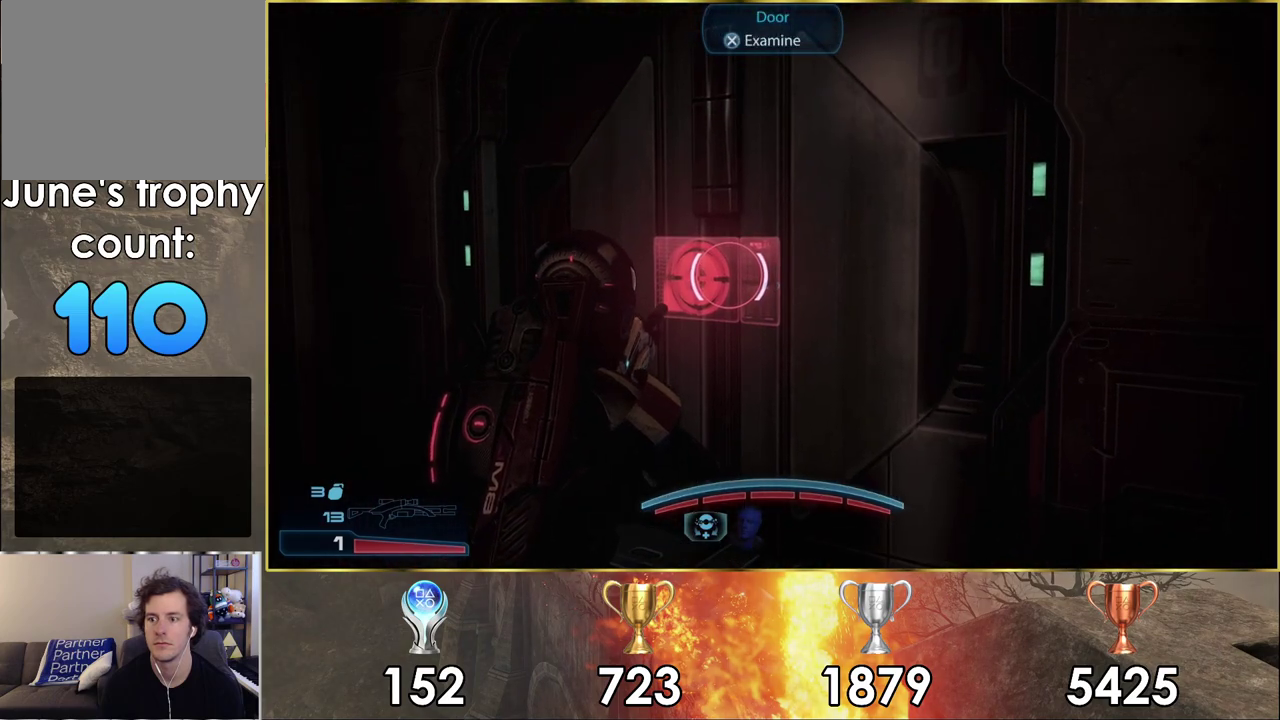
{"dt_ms": 500, "buttons": [], "left_stick": "center", "right_stick": "center", "events": []}
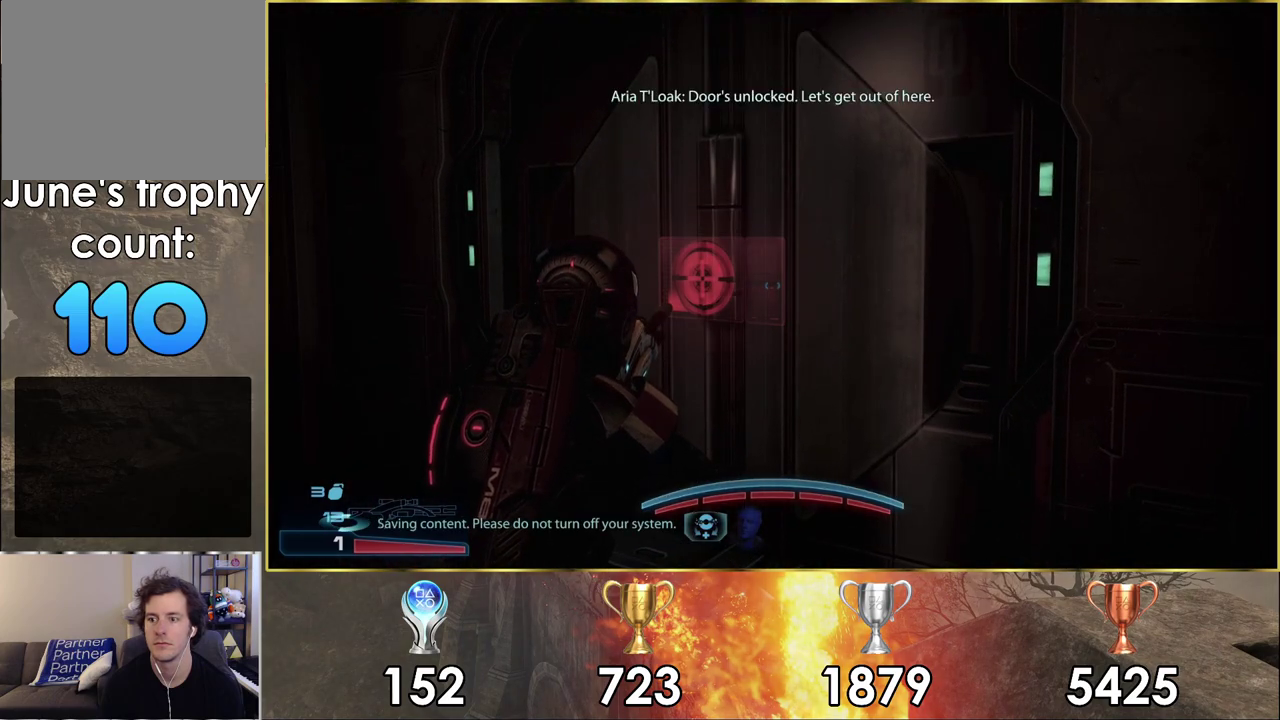
{"dt_ms": 600, "buttons": [], "left_stick": "up-left", "right_stick": "right", "events": [[467, "left_stick", "left"], [500, "right_stick", "right"], [533, "left_stick", "up-left"]]}
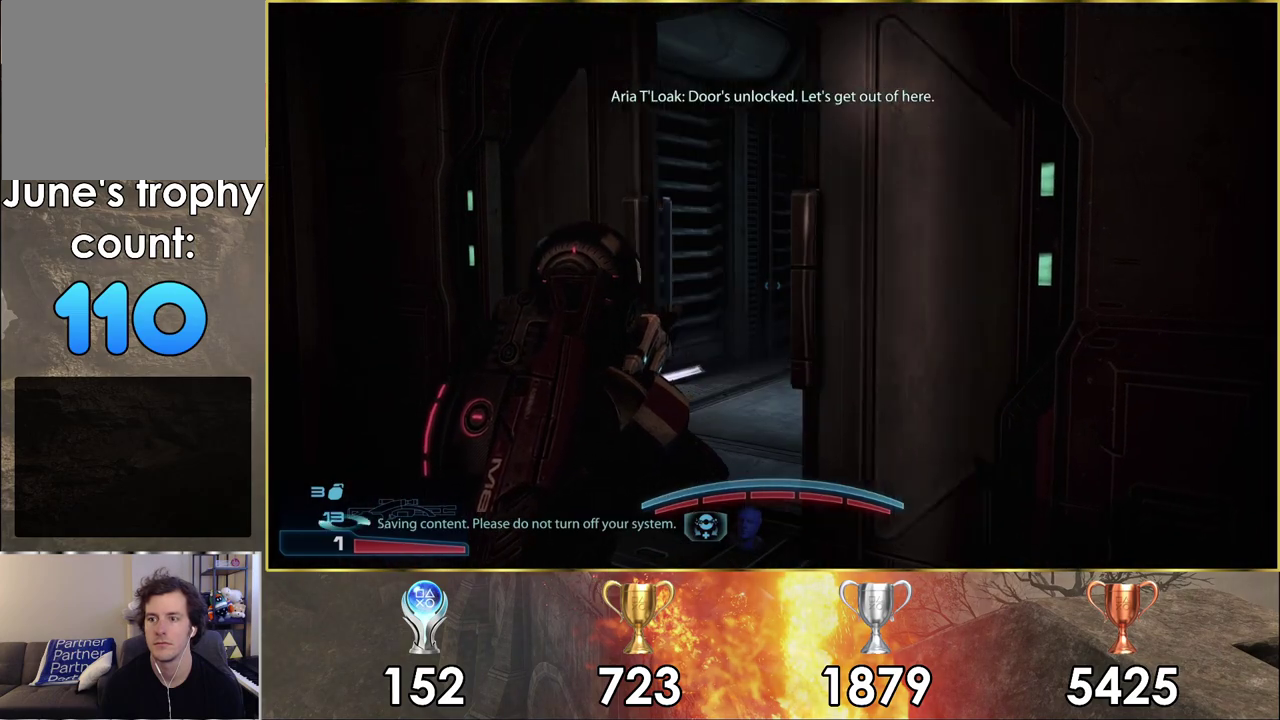
{"dt_ms": 400, "buttons": [], "left_stick": "up-left", "right_stick": "right"}
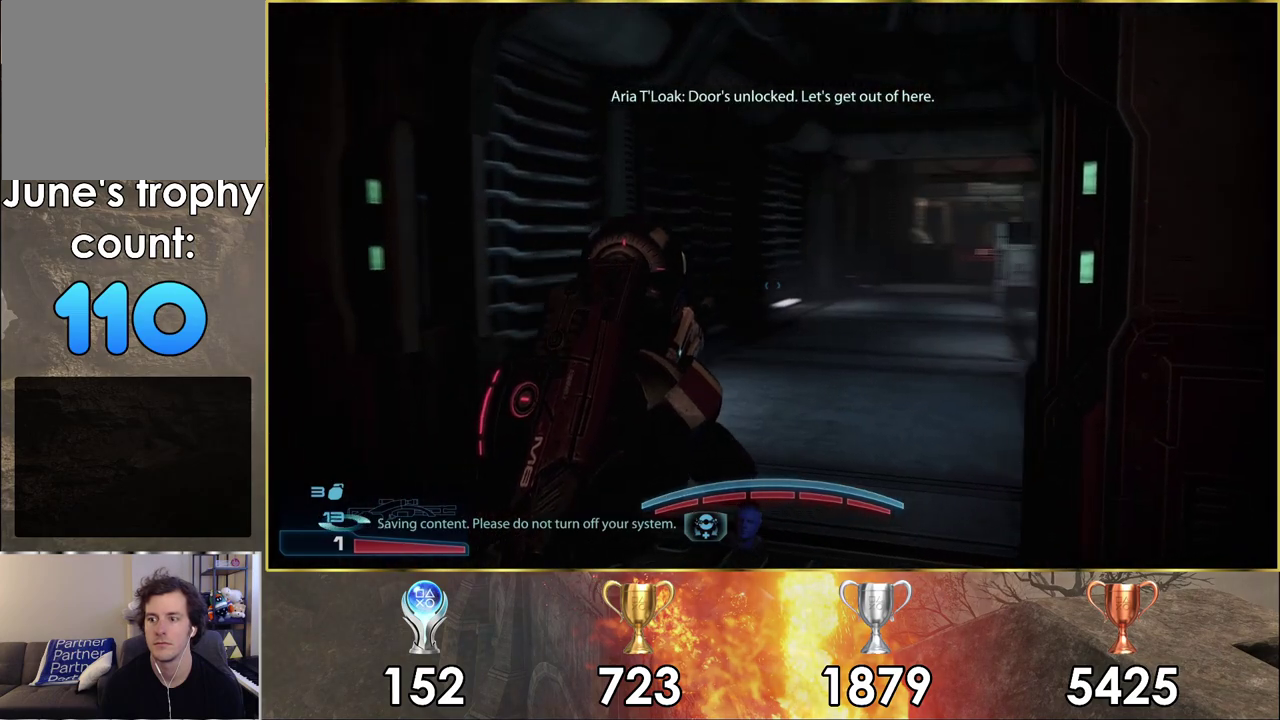
{"dt_ms": 400, "buttons": [], "left_stick": "up", "right_stick": "center"}
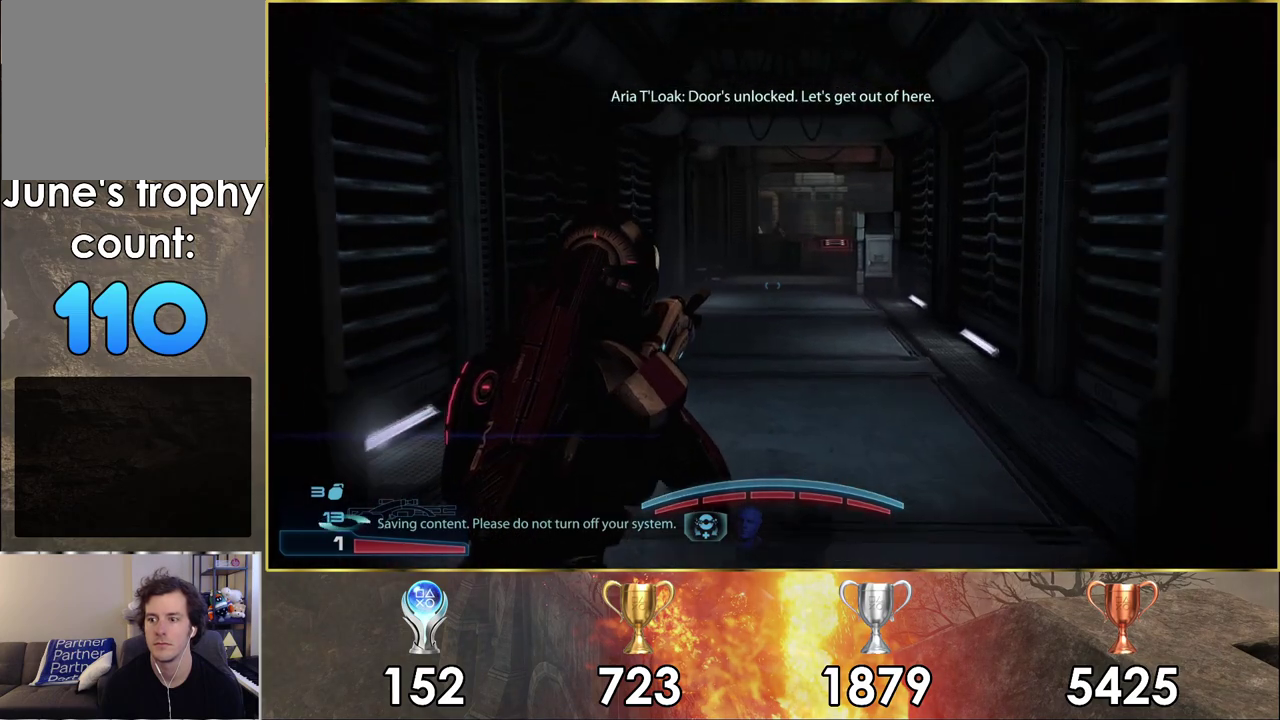
{"dt_ms": 600, "buttons": ["CROSS"], "left_stick": "up", "right_stick": "center", "events": [[383, "CROSS", "down"]]}
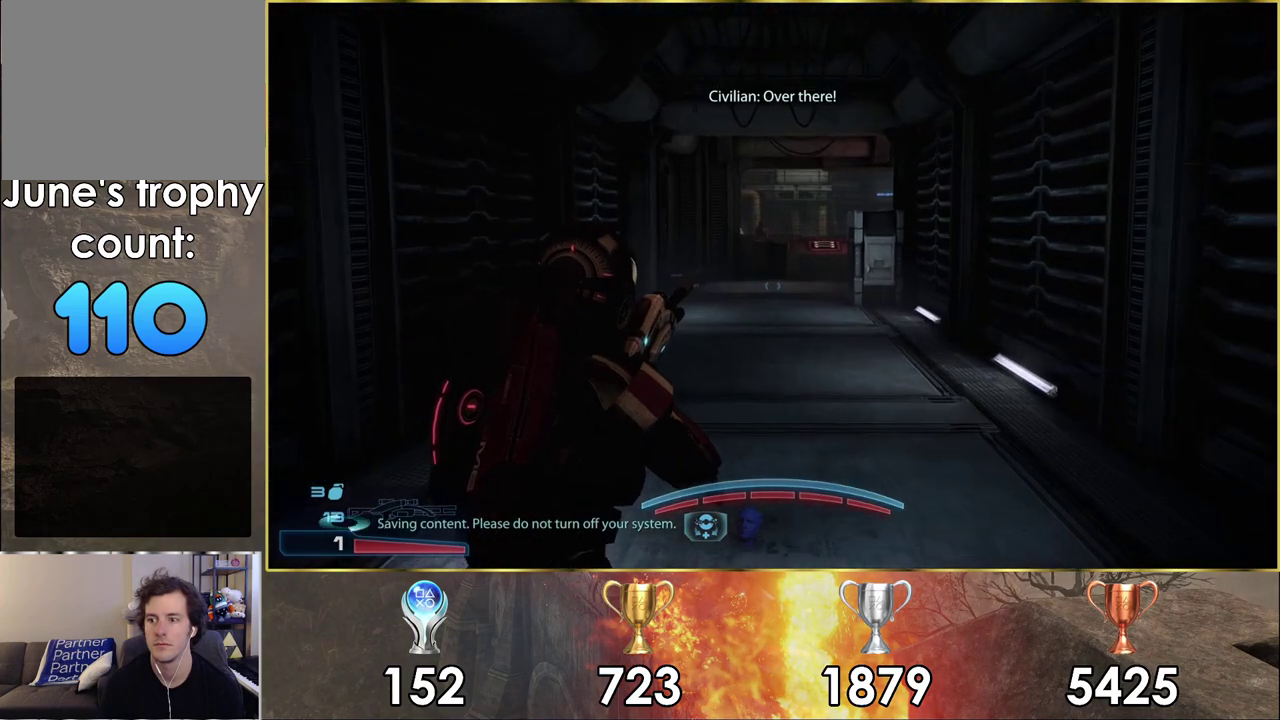
{"dt_ms": 500, "buttons": ["CROSS"], "left_stick": "up", "right_stick": "center", "events": []}
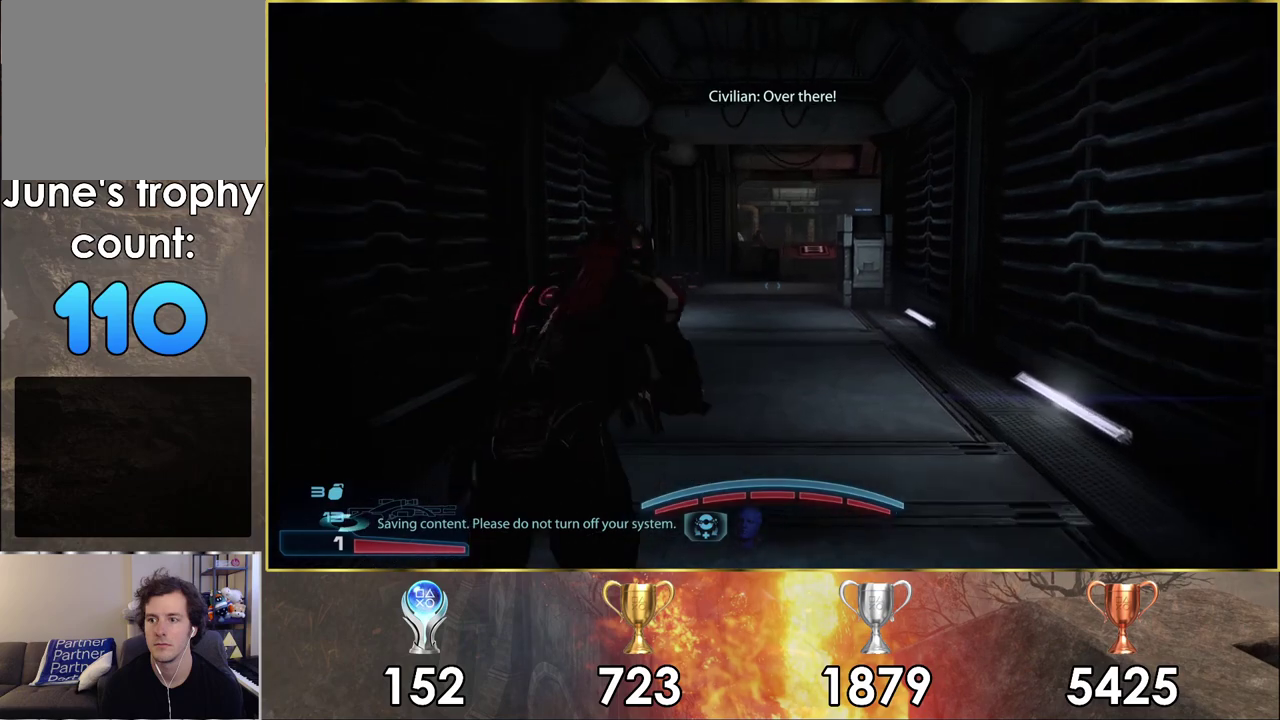
{"dt_ms": 500, "buttons": ["CROSS"], "left_stick": "up", "right_stick": "center", "events": []}
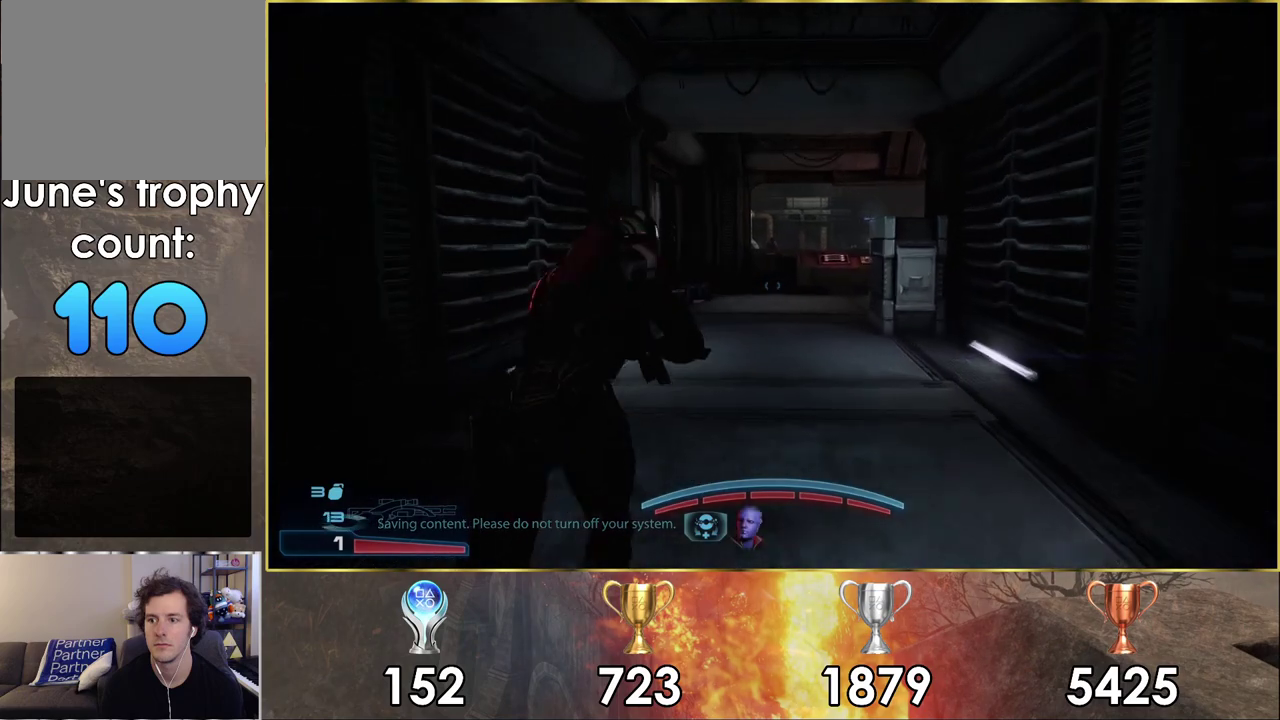
{"dt_ms": 300, "buttons": [], "left_stick": "up", "right_stick": "center", "events": [[250, "CROSS", "up"]]}
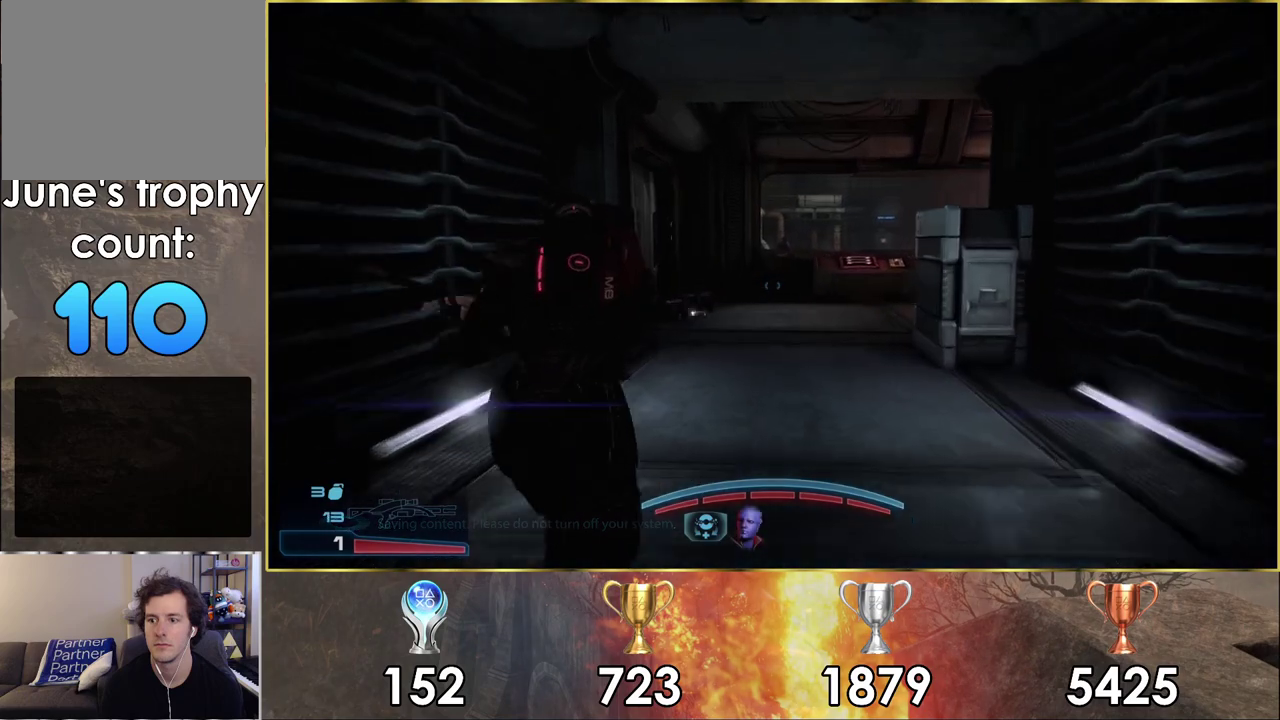
{"dt_ms": 600, "buttons": [], "left_stick": "up", "right_stick": "up-left", "events": [[350, "right_stick", "up-left"]]}
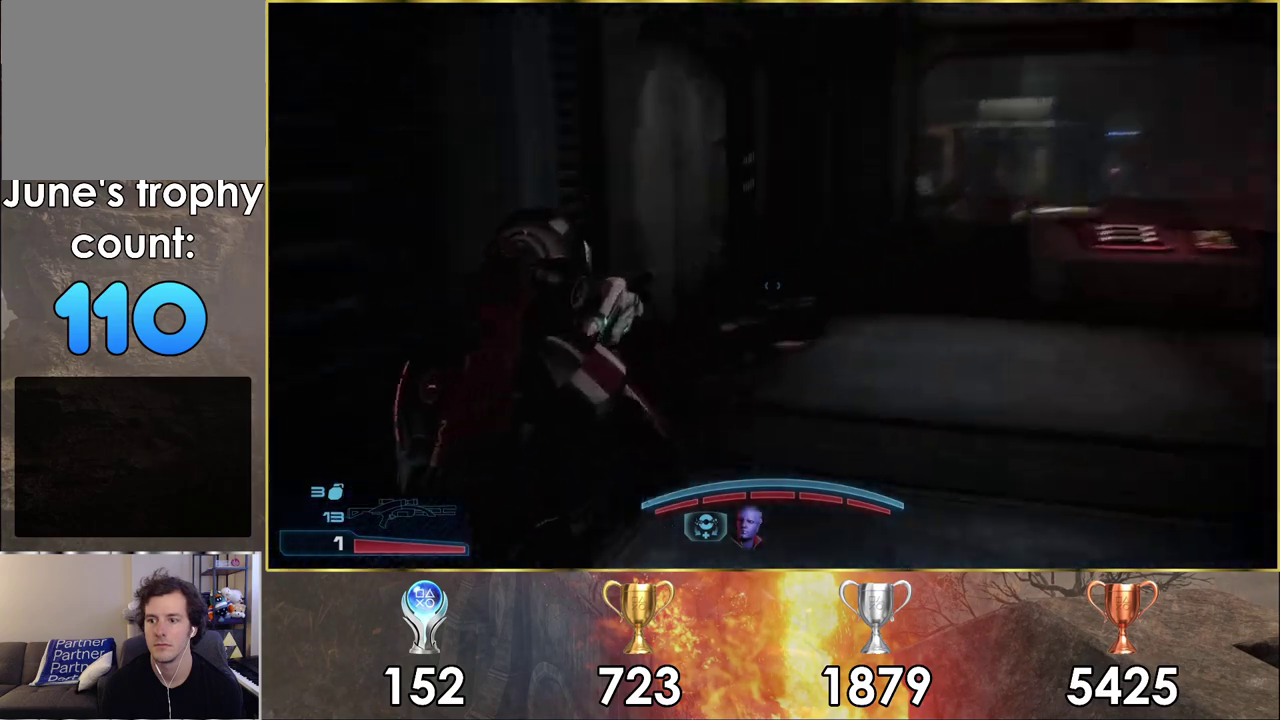
{"dt_ms": 600, "buttons": [], "left_stick": "up-right", "right_stick": "right", "events": [[50, "right_stick", "center"], [483, "right_stick", "right"], [583, "left_stick", "up-right"]]}
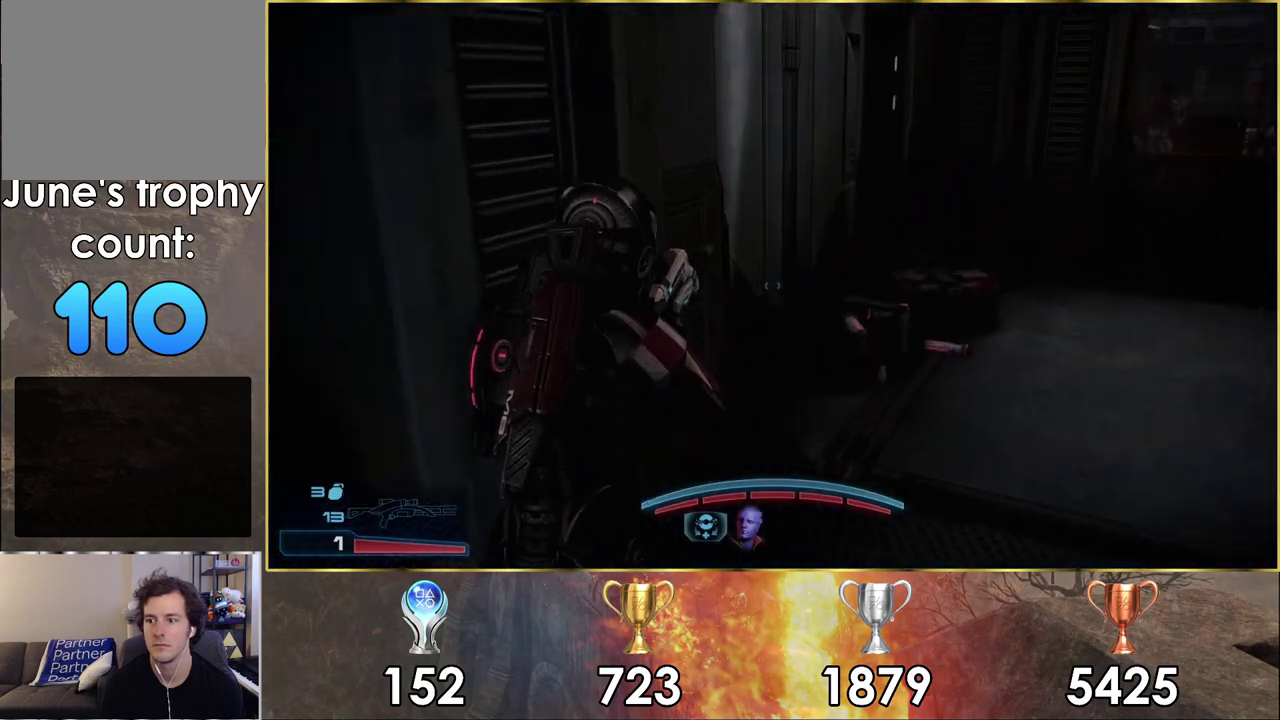
{"dt_ms": 200, "buttons": [], "left_stick": "up", "right_stick": "right", "events": [[133, "left_stick", "up"]]}
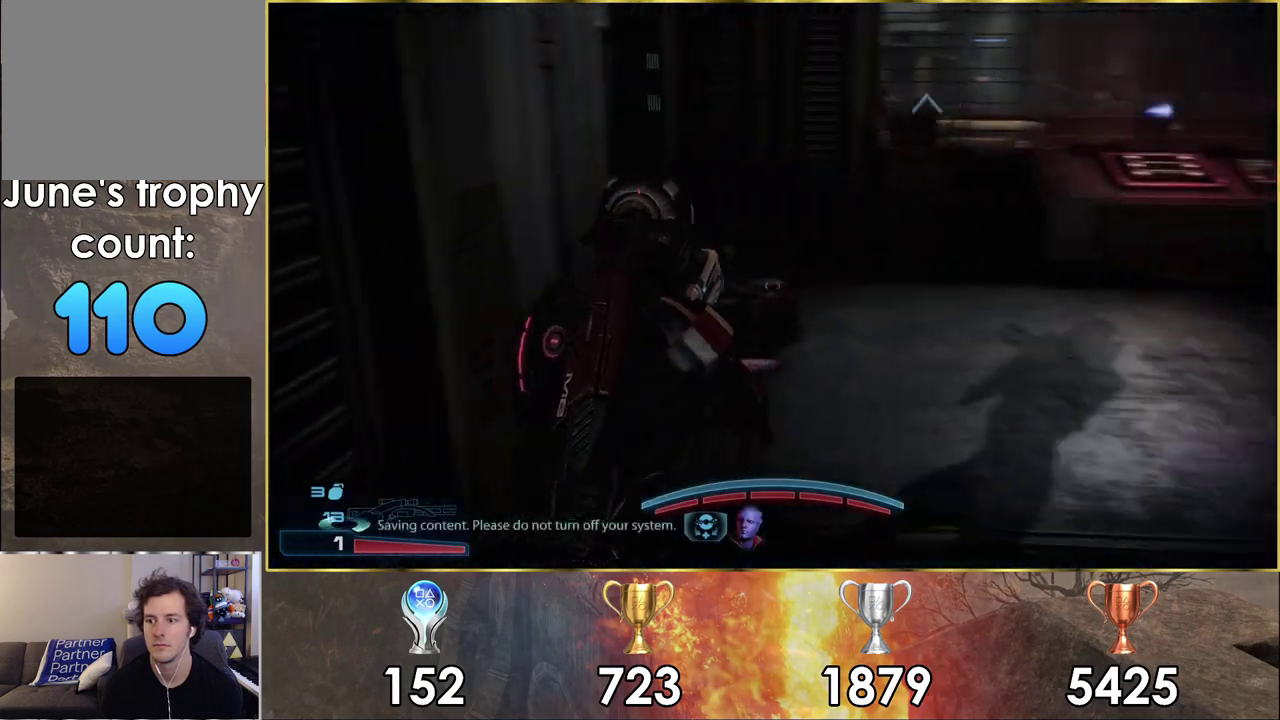
{"dt_ms": 200, "buttons": [], "left_stick": "left", "right_stick": "right", "events": [[83, "left_stick", "down-right"], [183, "left_stick", "left"]]}
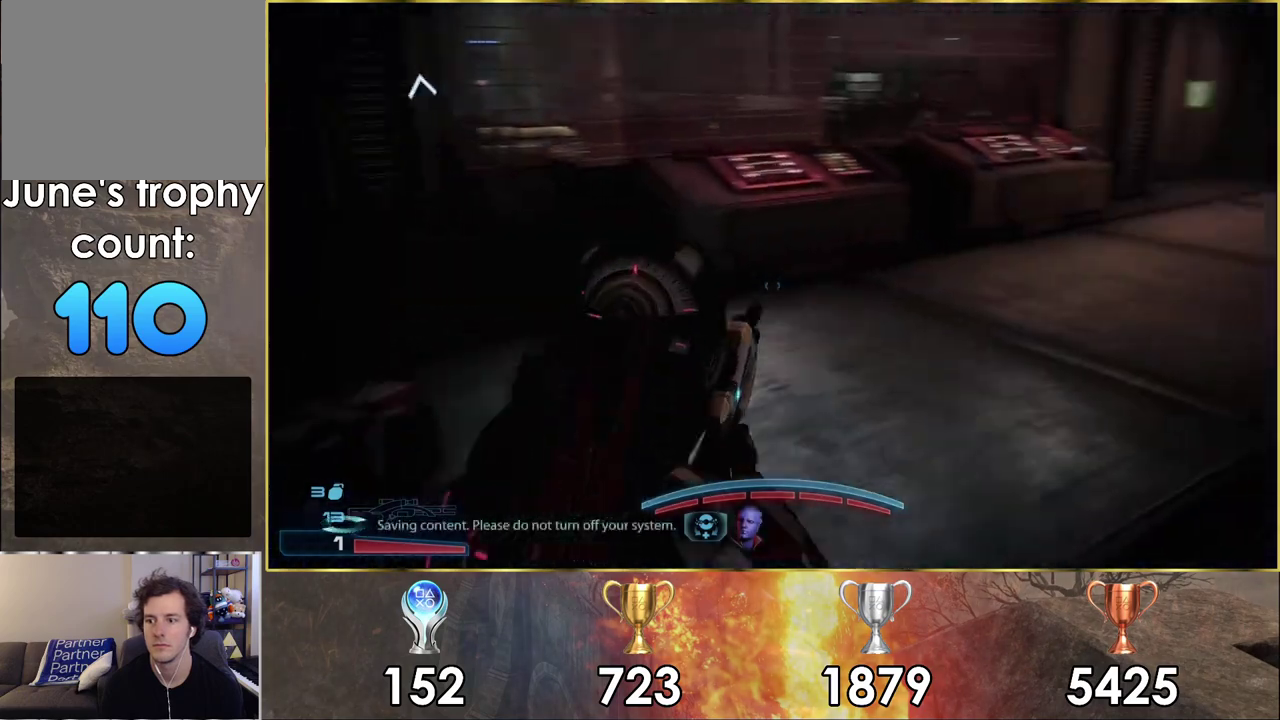
{"dt_ms": 500, "buttons": [], "left_stick": "up-left", "right_stick": "center"}
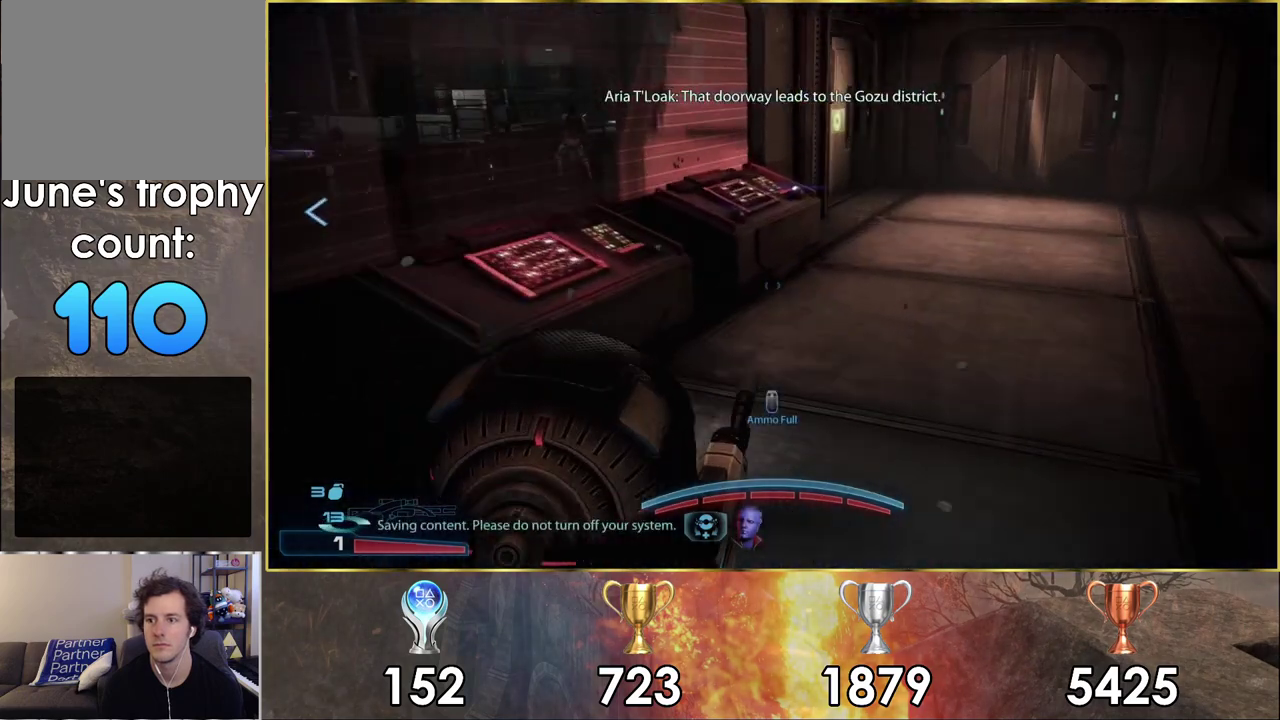
{"dt_ms": 400, "buttons": [], "left_stick": "up-right", "right_stick": "center"}
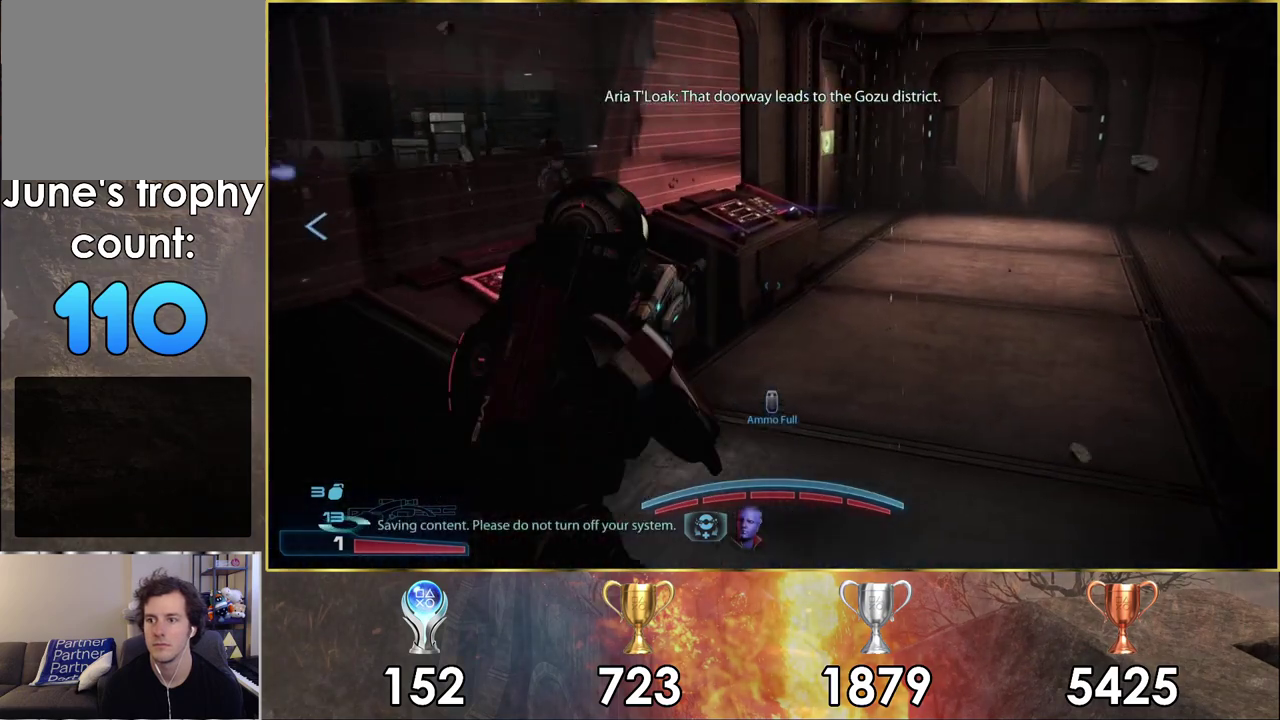
{"dt_ms": 800, "buttons": ["CROSS"], "left_stick": "up", "right_stick": "center", "events": [[100, "CROSS", "down"], [617, "left_stick", "up"]]}
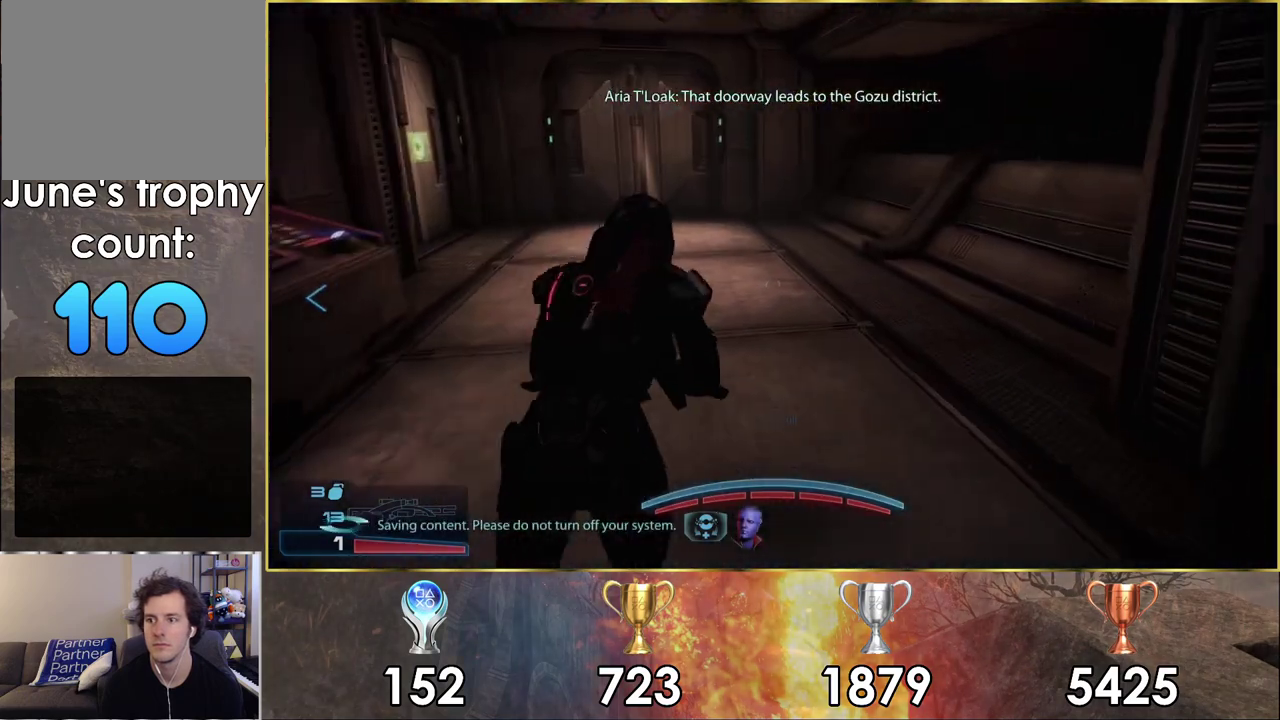
{"dt_ms": 300, "buttons": [], "left_stick": "up", "right_stick": "left", "events": [[167, "CROSS", "up"], [283, "right_stick", "left"]]}